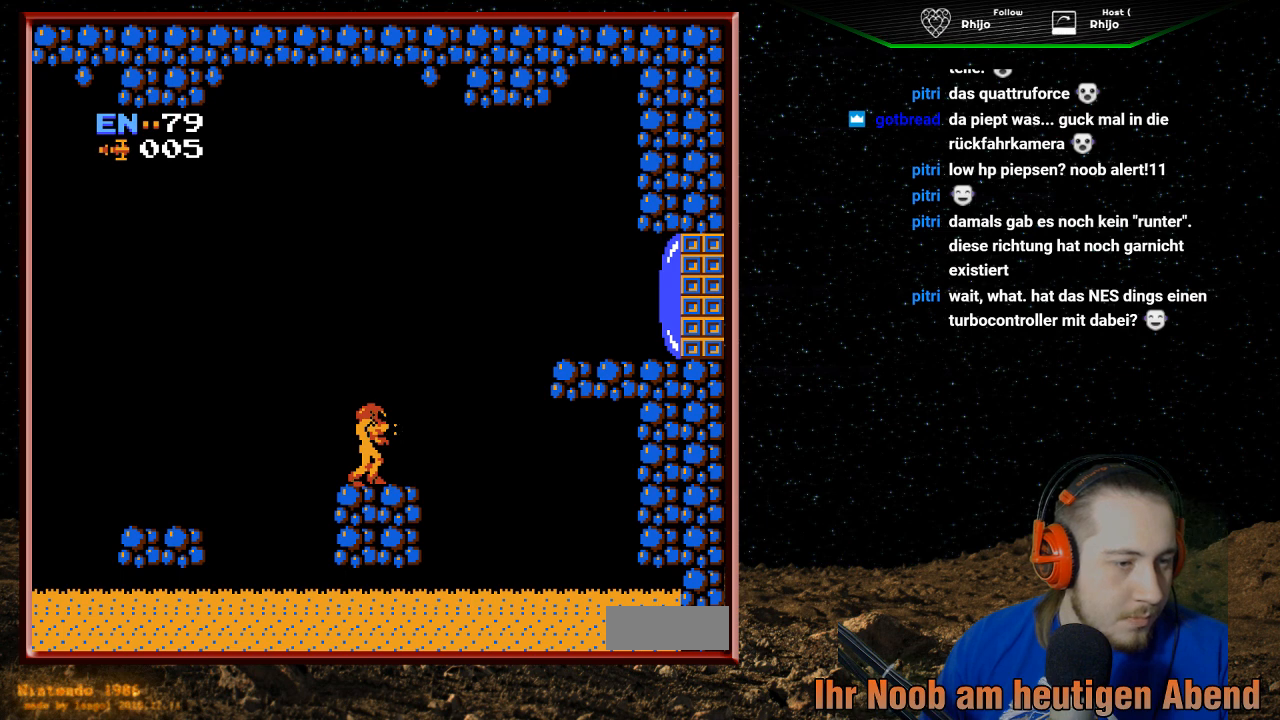
Gameplay with a controller (Nintendo layout); each line is a JSON object with the inputs held at the frame after it. "events" lists button and stick changes between this image and that frame as [ms after this image, input, new state], when the widget could be followed in between. Not read: L3 R3.
{"buttons": [], "events": []}
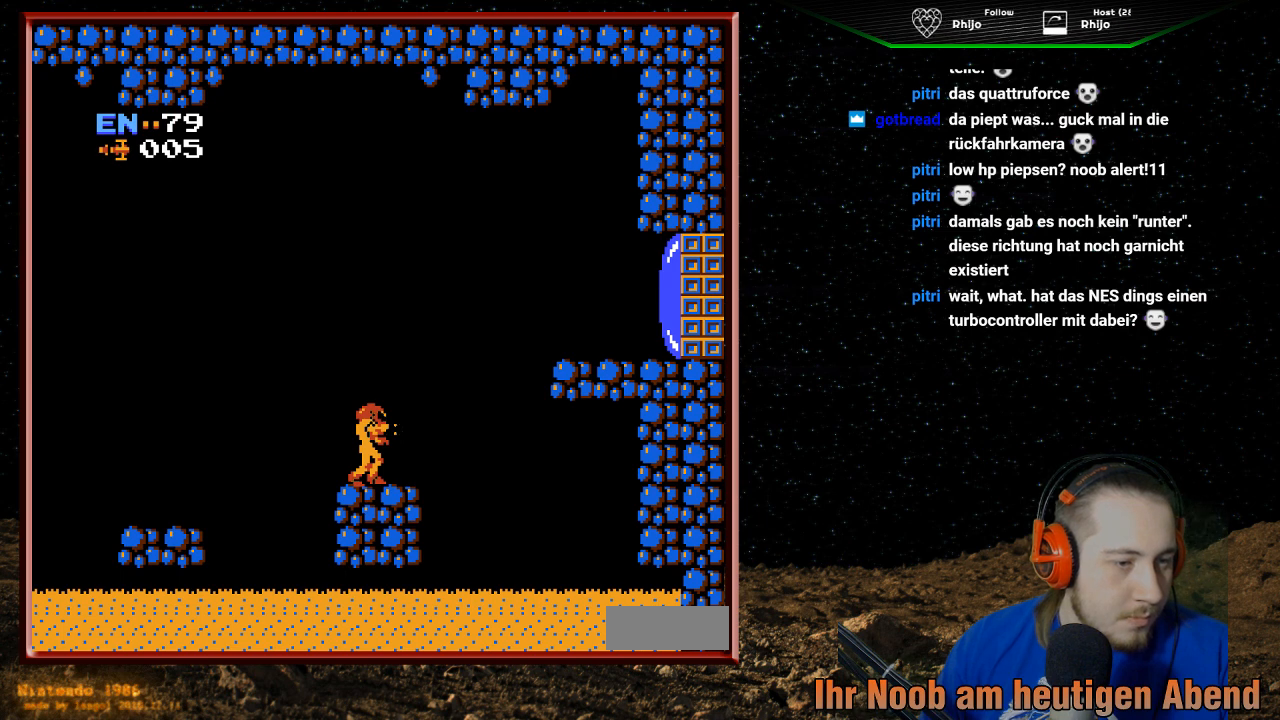
{"buttons": [], "events": []}
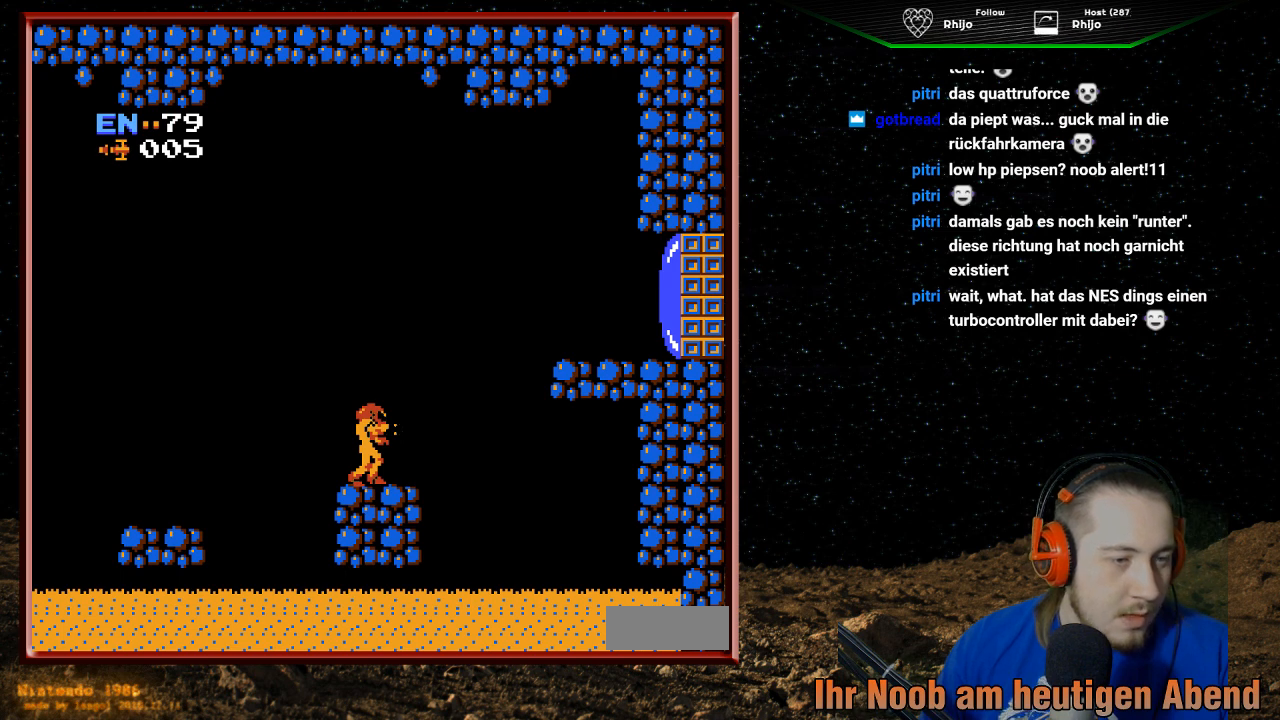
{"buttons": [], "events": []}
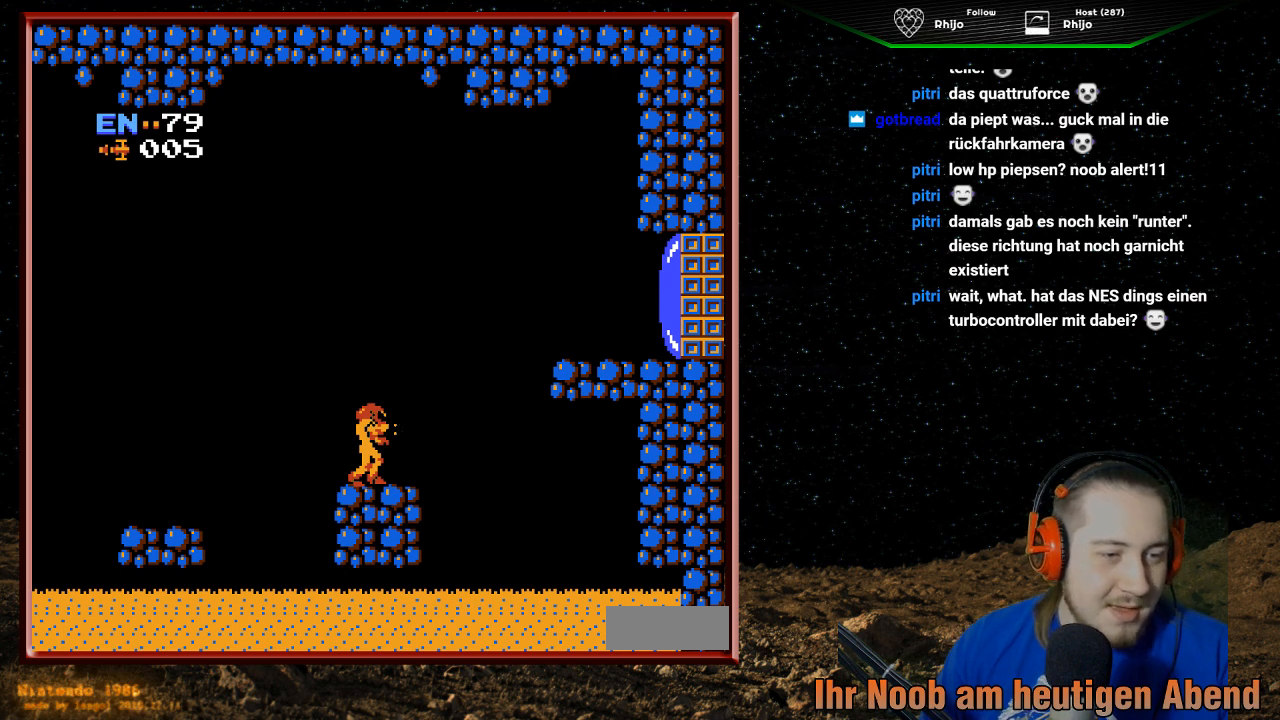
{"buttons": [], "events": []}
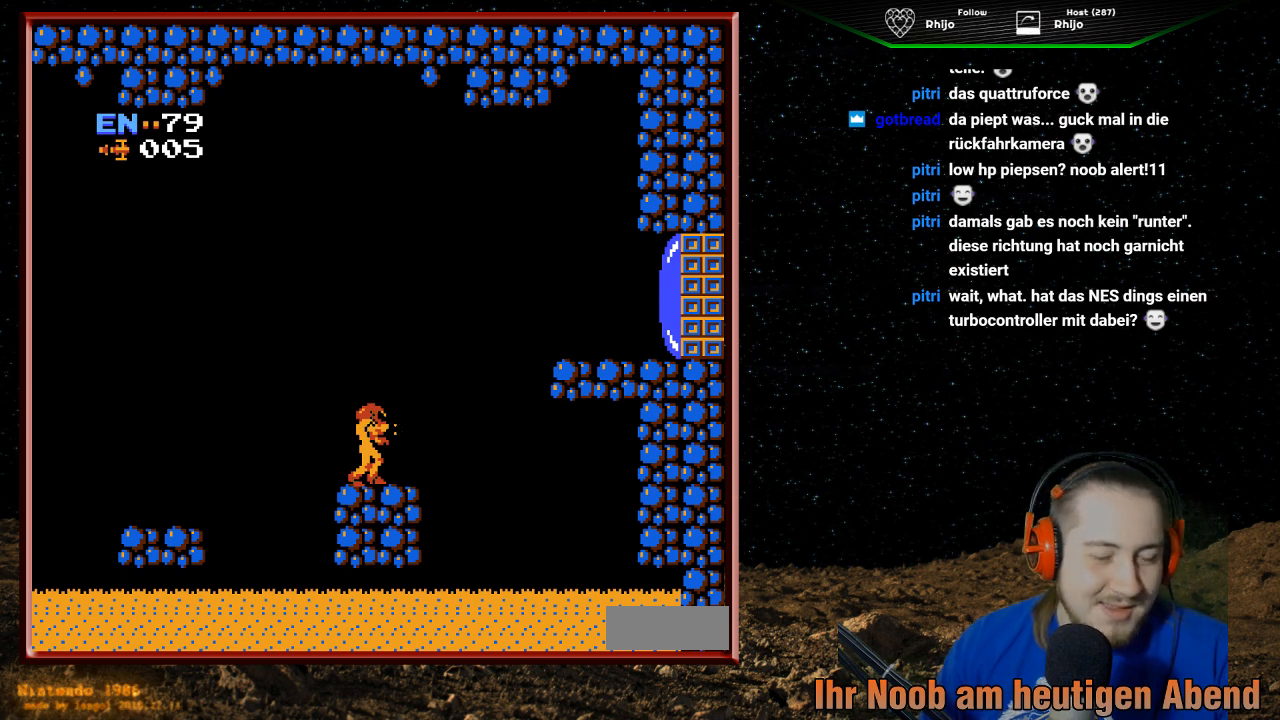
{"buttons": ["DPAD_RIGHT"], "events": [[400, "DPAD_RIGHT", "down"]]}
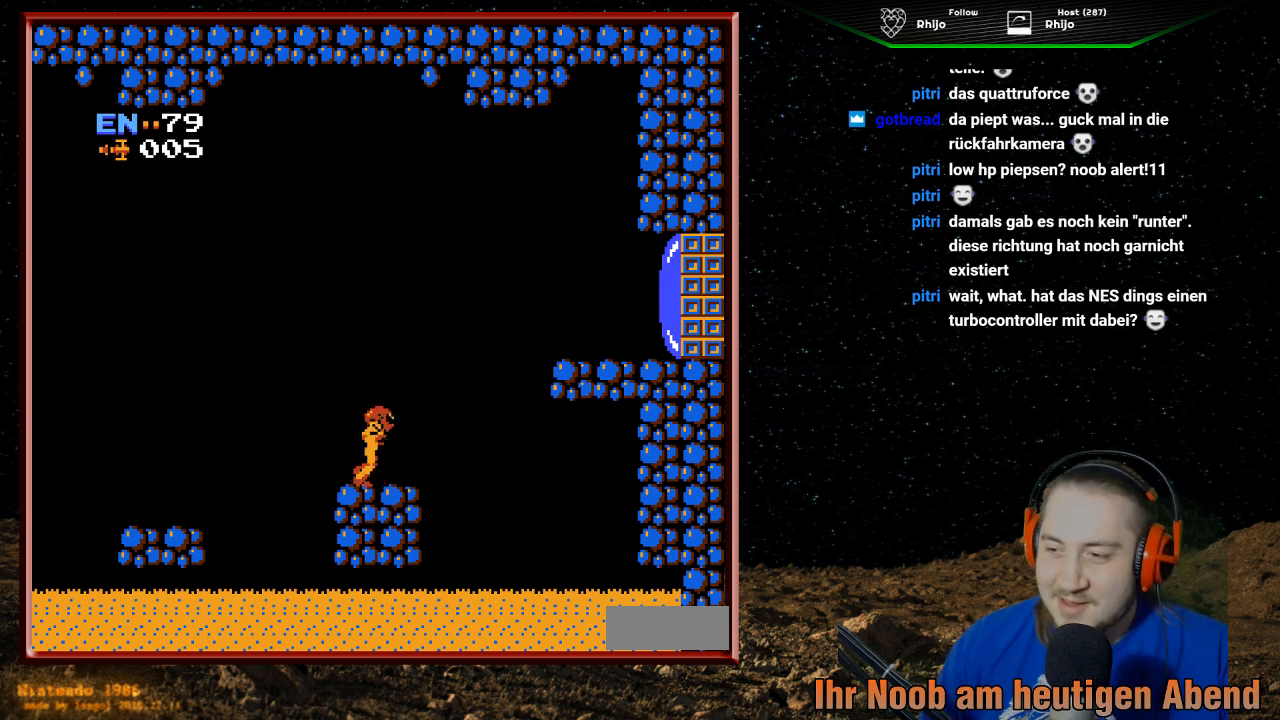
{"buttons": ["A", "DPAD_RIGHT"], "events": [[233, "A", "down"]]}
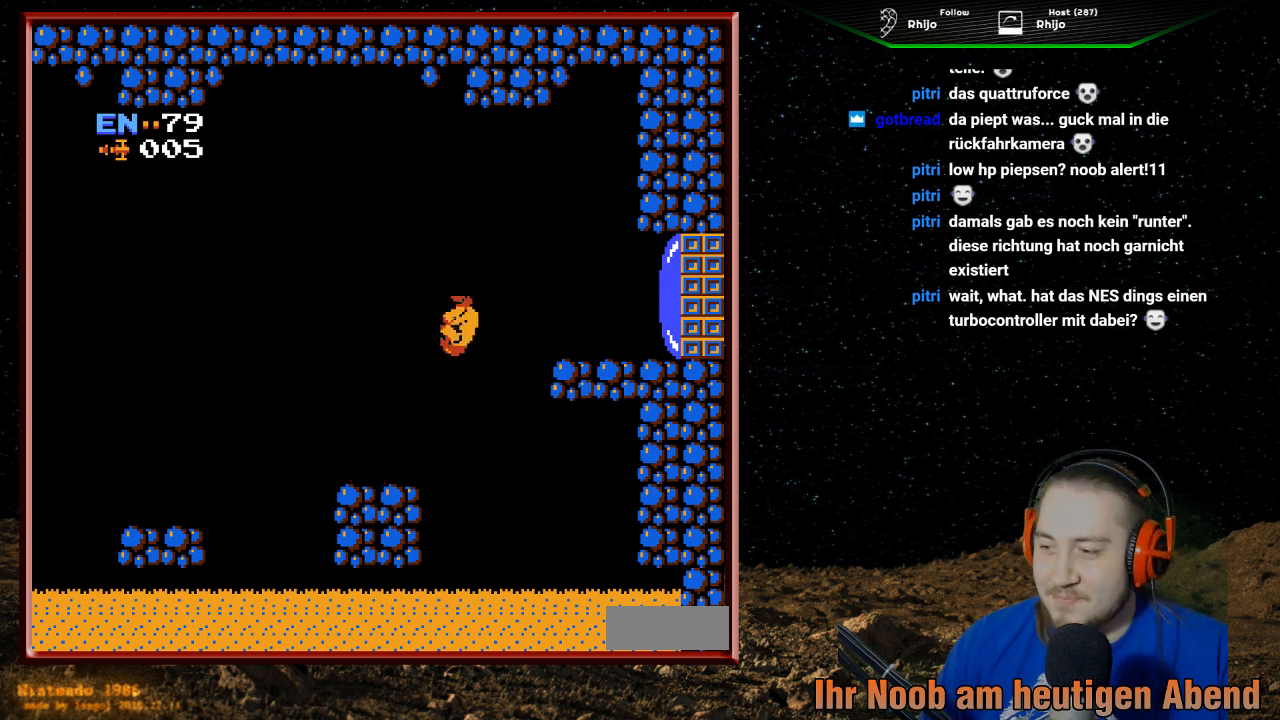
{"buttons": ["A", "DPAD_RIGHT"], "events": []}
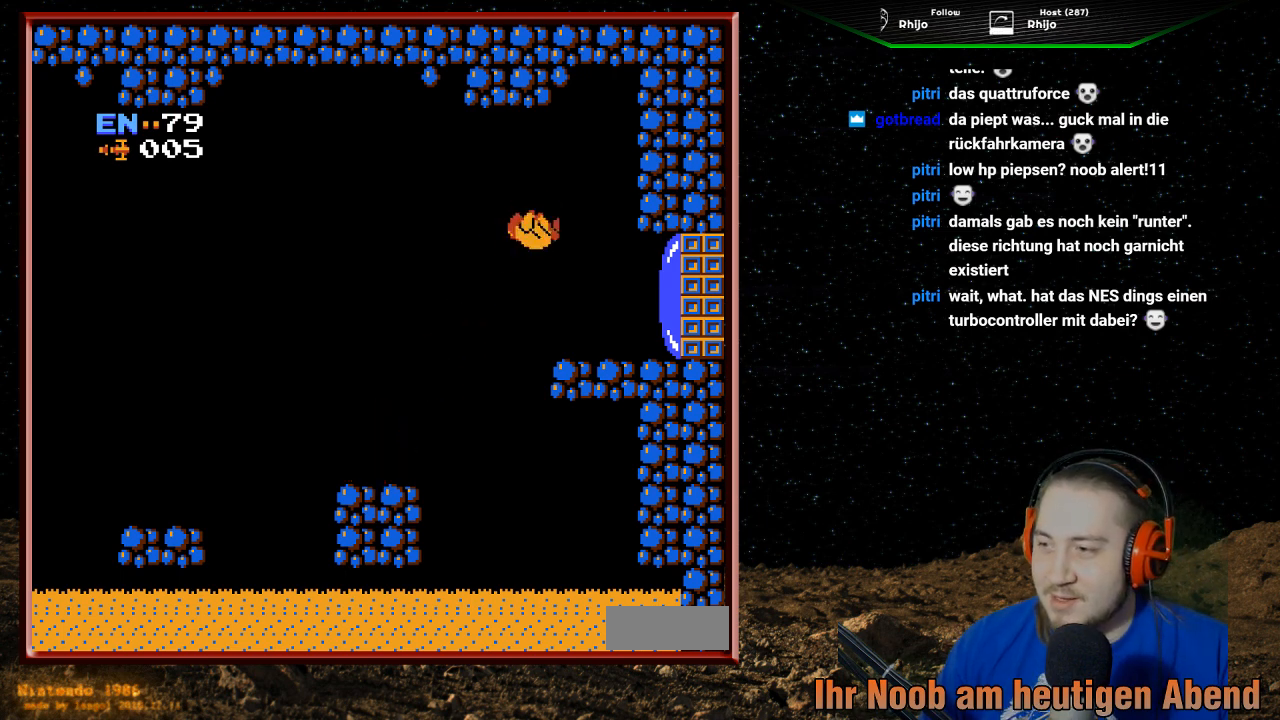
{"buttons": [], "events": [[233, "A", "up"], [300, "DPAD_RIGHT", "up"]]}
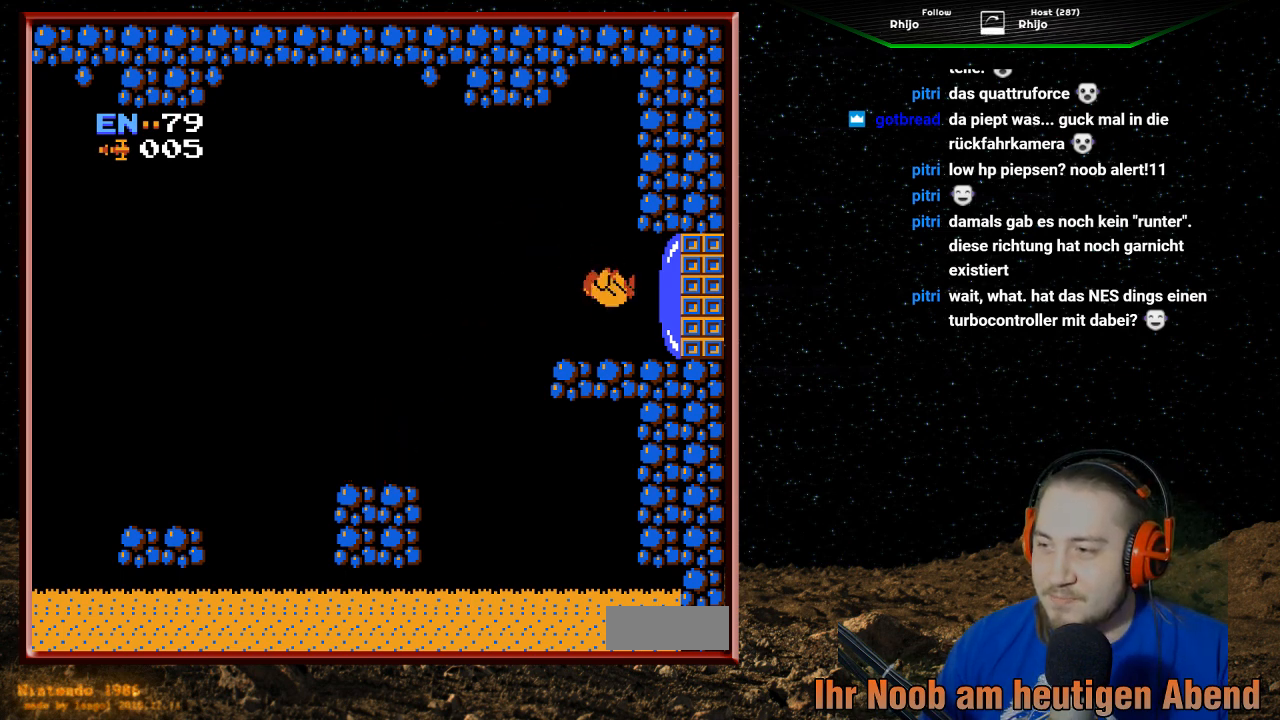
{"buttons": ["B"], "events": [[33, "DPAD_LEFT", "down"], [133, "DPAD_LEFT", "up"], [167, "B", "down"], [200, "B", "up"], [233, "B", "down"], [267, "B", "up"], [333, "B", "down"], [367, "B", "up"], [400, "B", "down"], [433, "B", "up"], [467, "B", "down"]]}
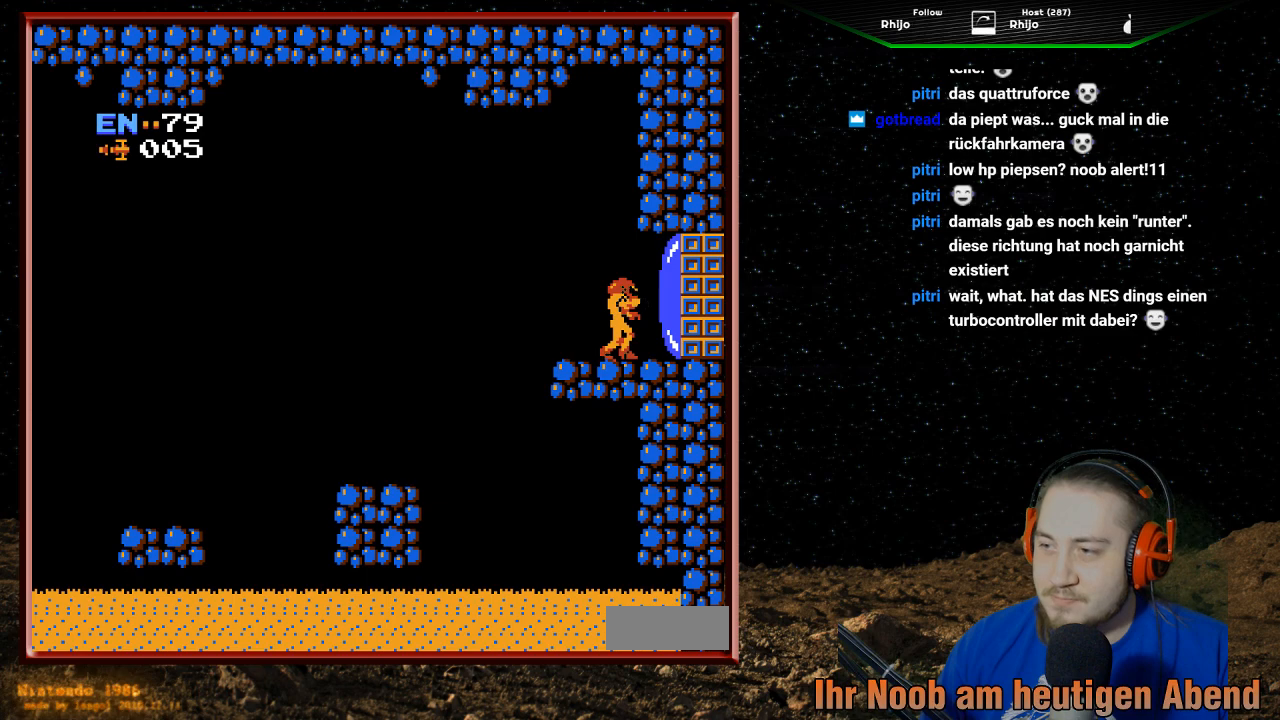
{"buttons": ["DPAD_RIGHT"], "events": [[33, "B", "up"], [67, "B", "down"], [100, "B", "up"], [133, "B", "down"], [167, "B", "up"], [233, "B", "down"], [267, "B", "up"], [300, "DPAD_RIGHT", "down"]]}
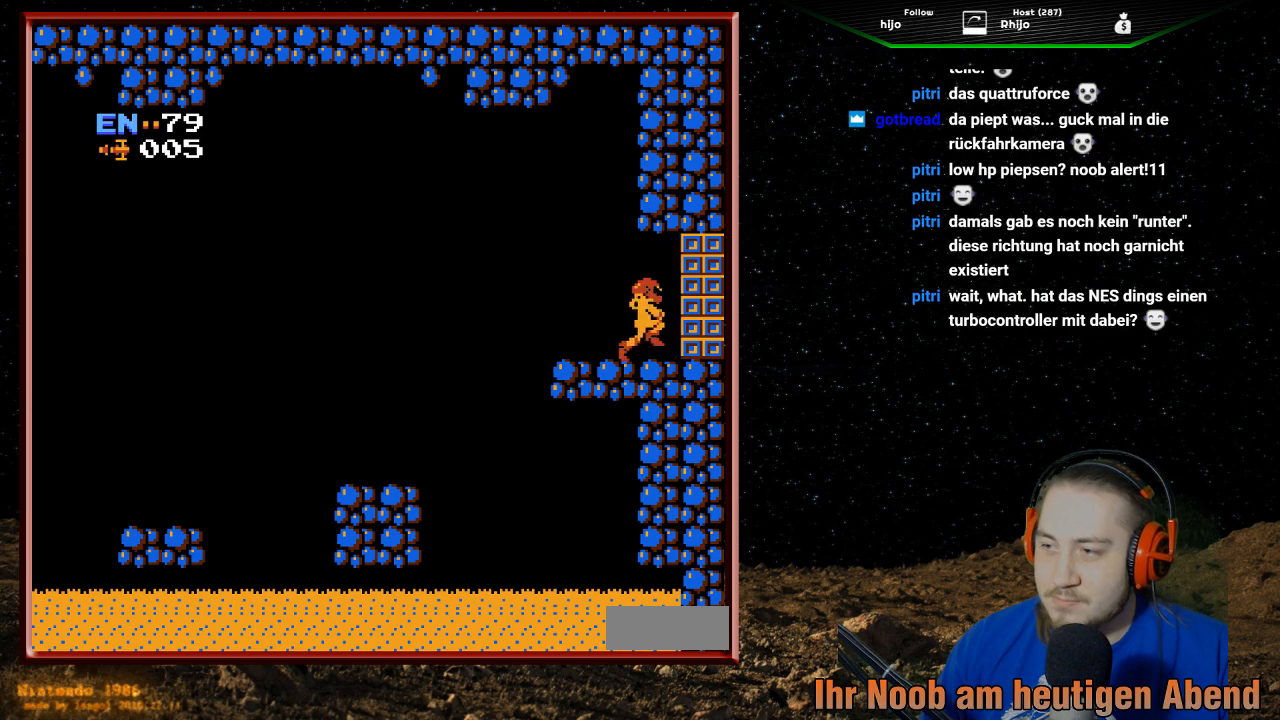
{"buttons": ["DPAD_RIGHT"], "events": []}
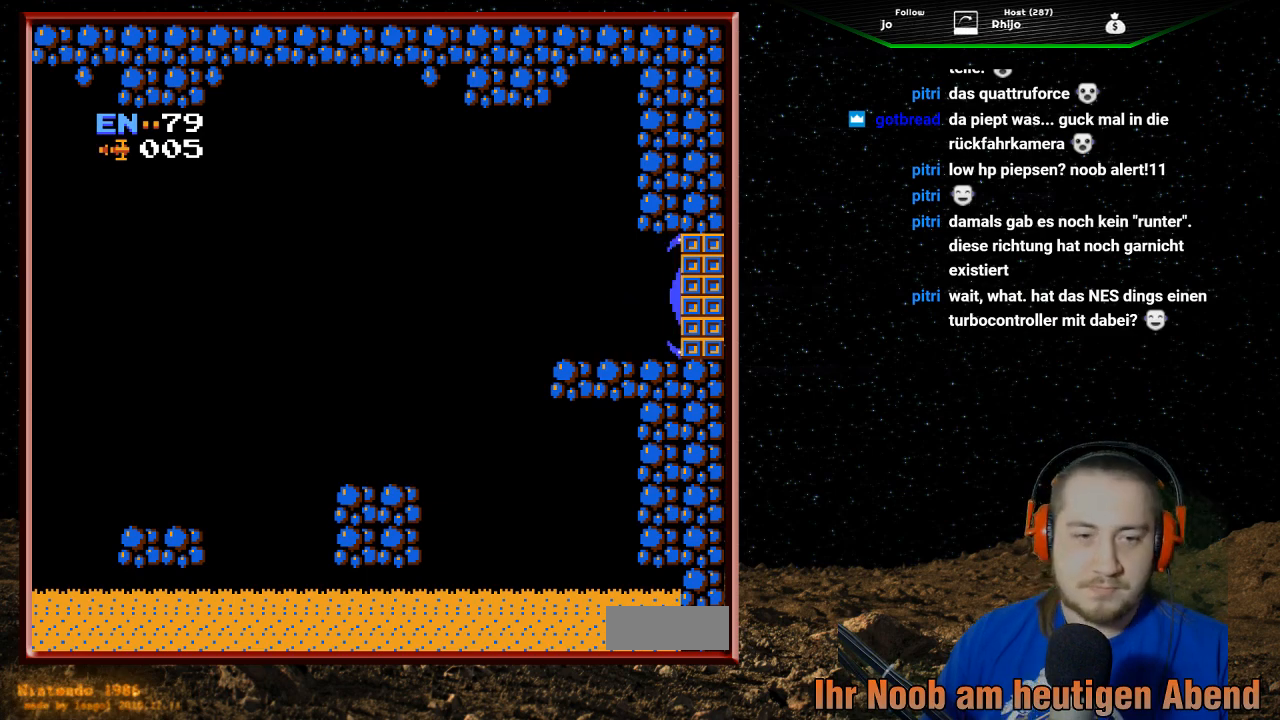
{"buttons": [], "events": [[367, "DPAD_RIGHT", "up"]]}
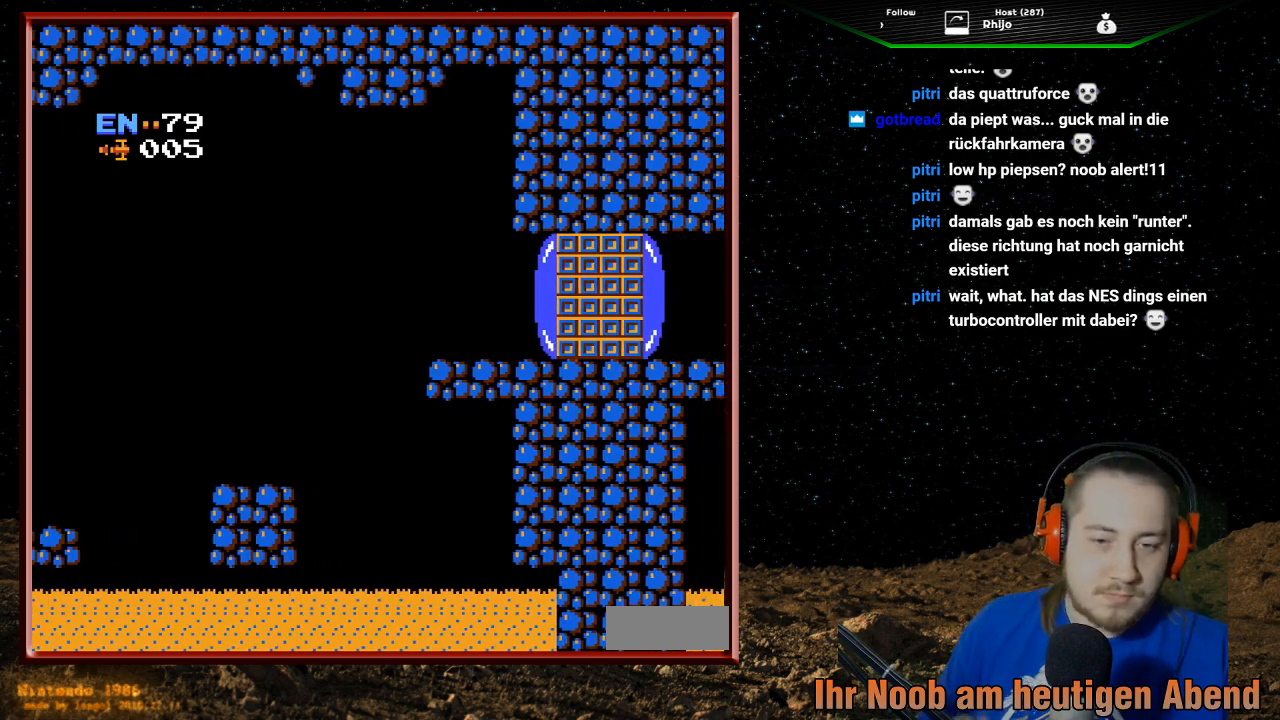
{"buttons": [], "events": []}
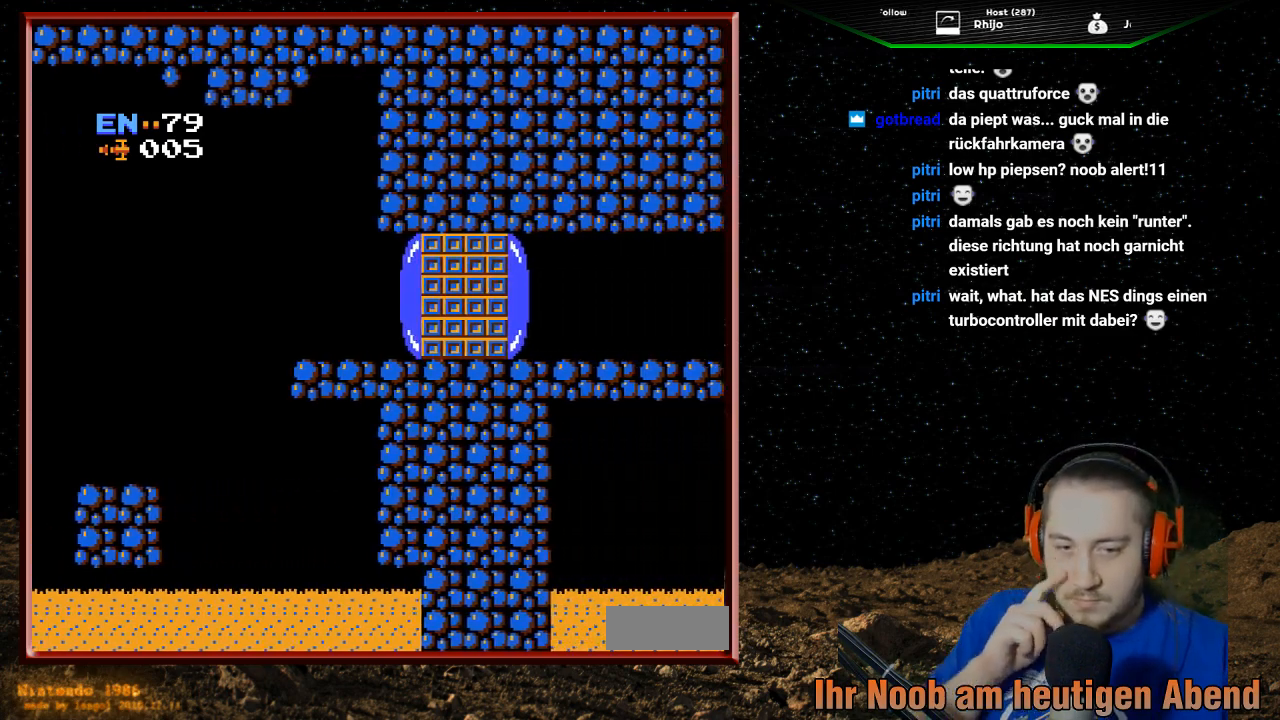
{"buttons": [], "events": []}
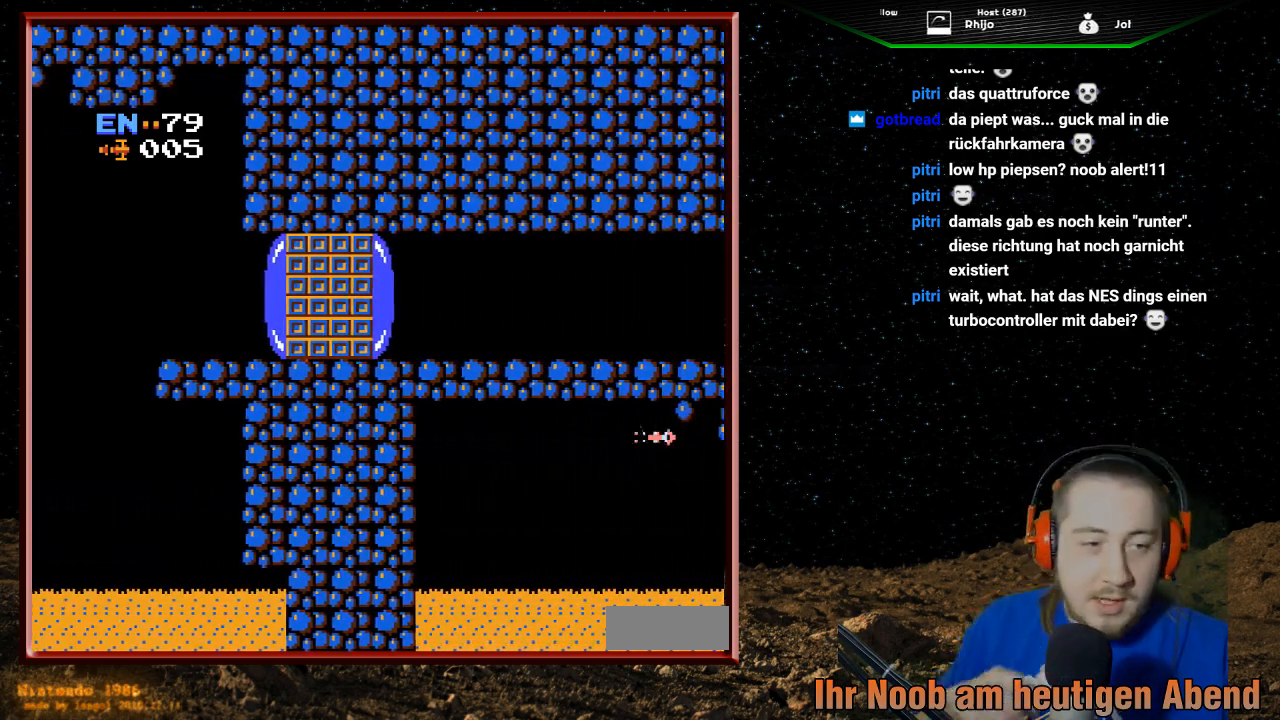
{"buttons": [], "events": []}
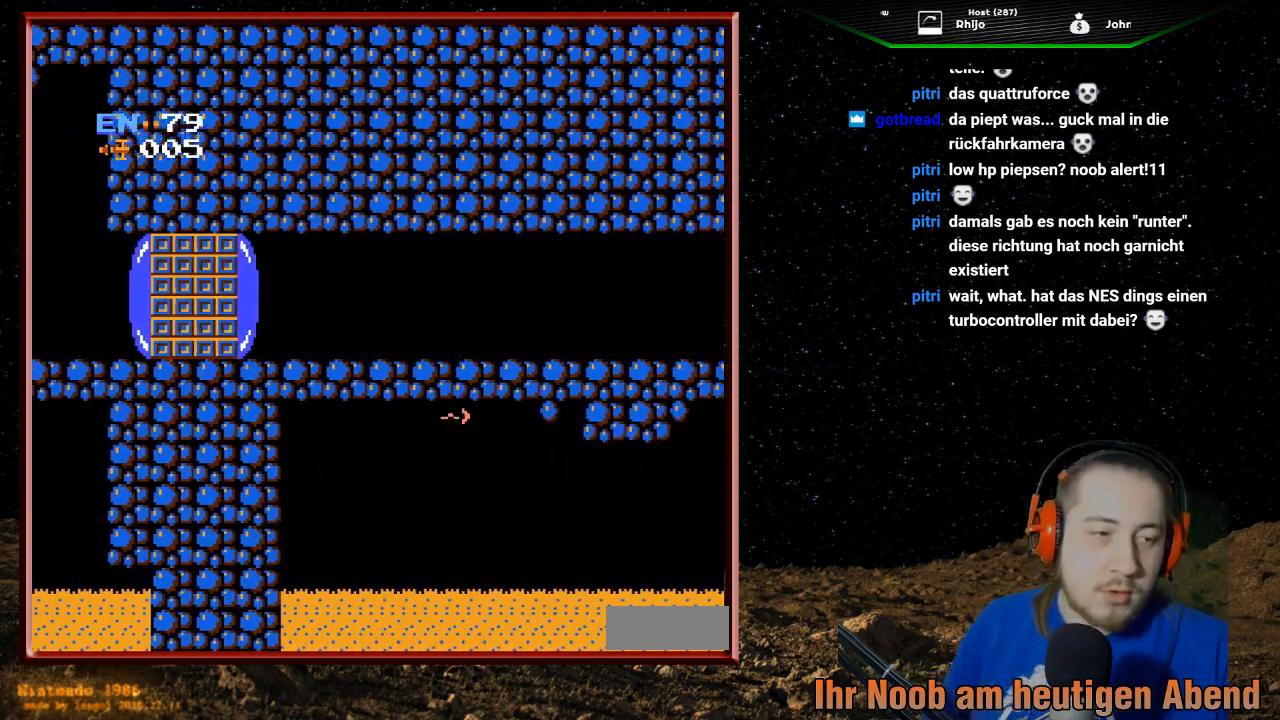
{"buttons": [], "events": []}
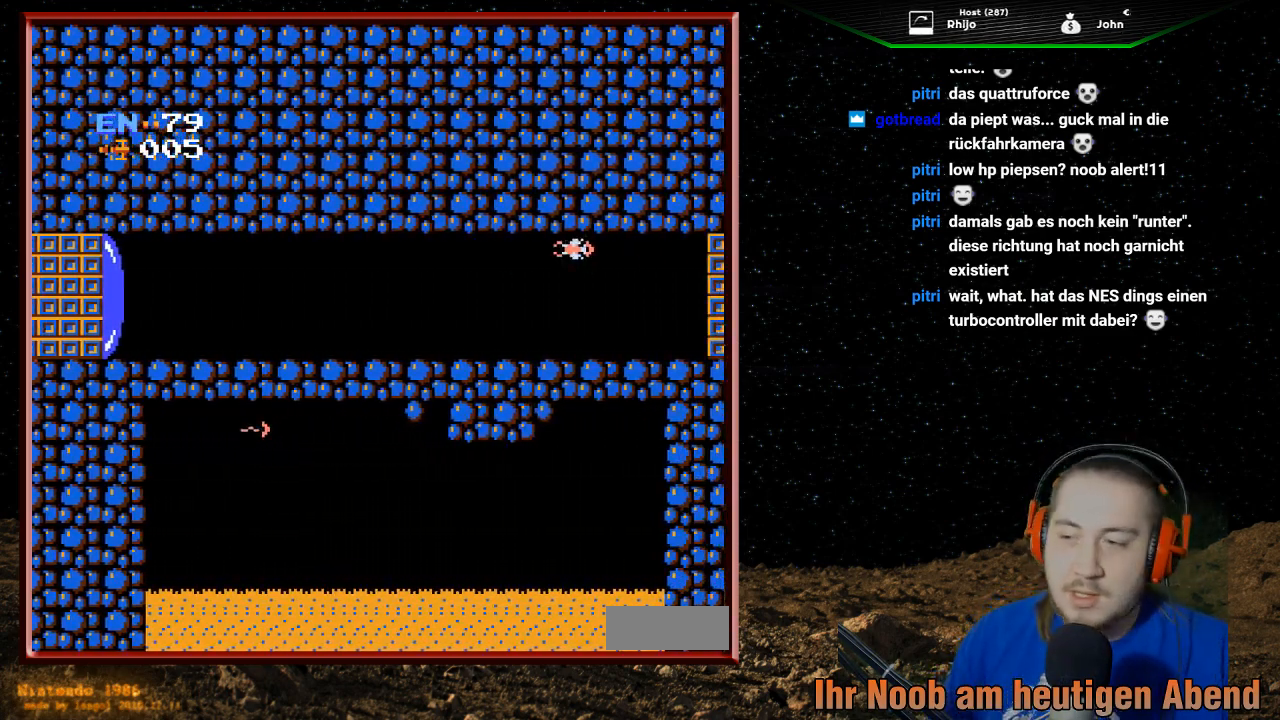
{"buttons": [], "events": []}
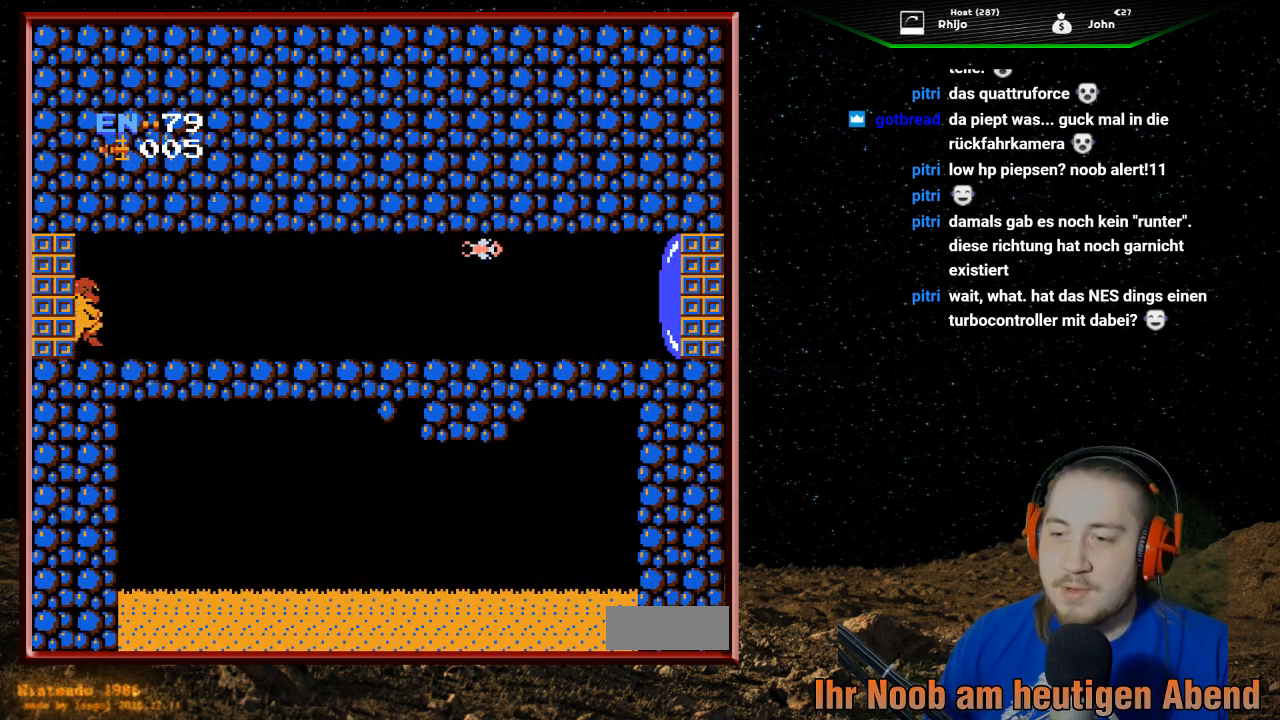
{"buttons": [], "events": [[267, "DPAD_RIGHT", "down"], [467, "DPAD_RIGHT", "up"]]}
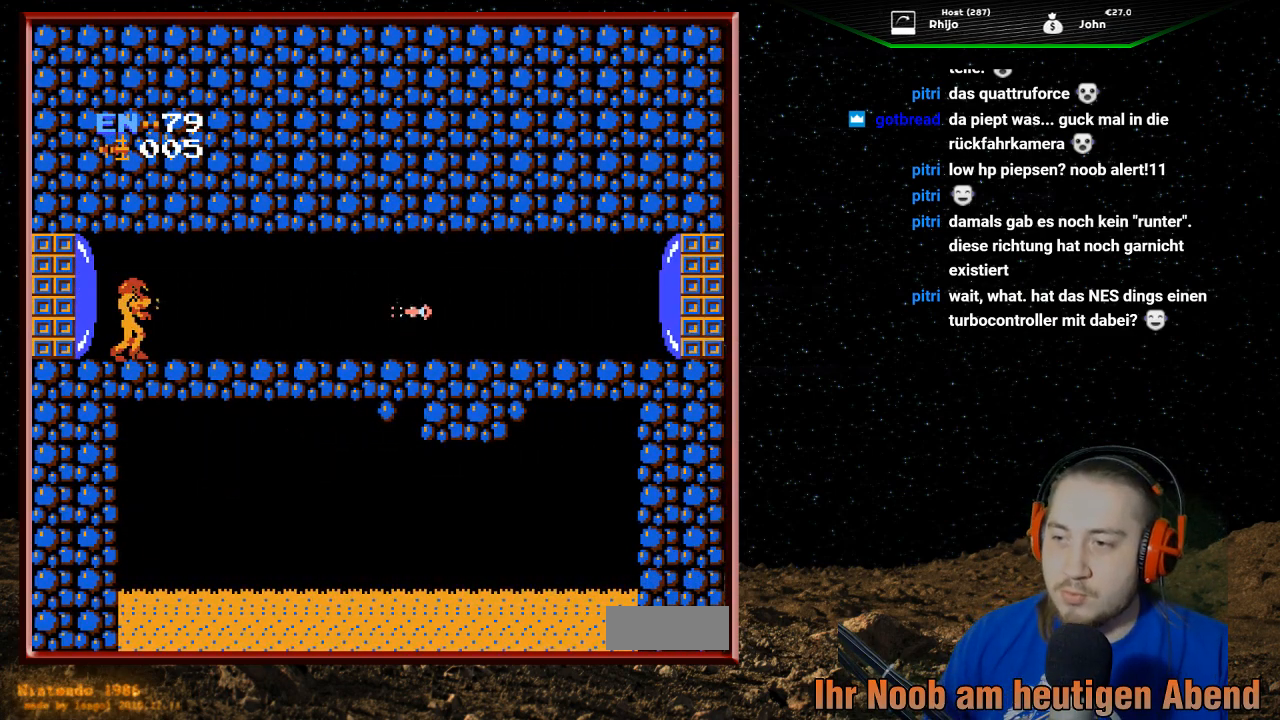
{"buttons": ["B"], "events": [[167, "B", "down"]]}
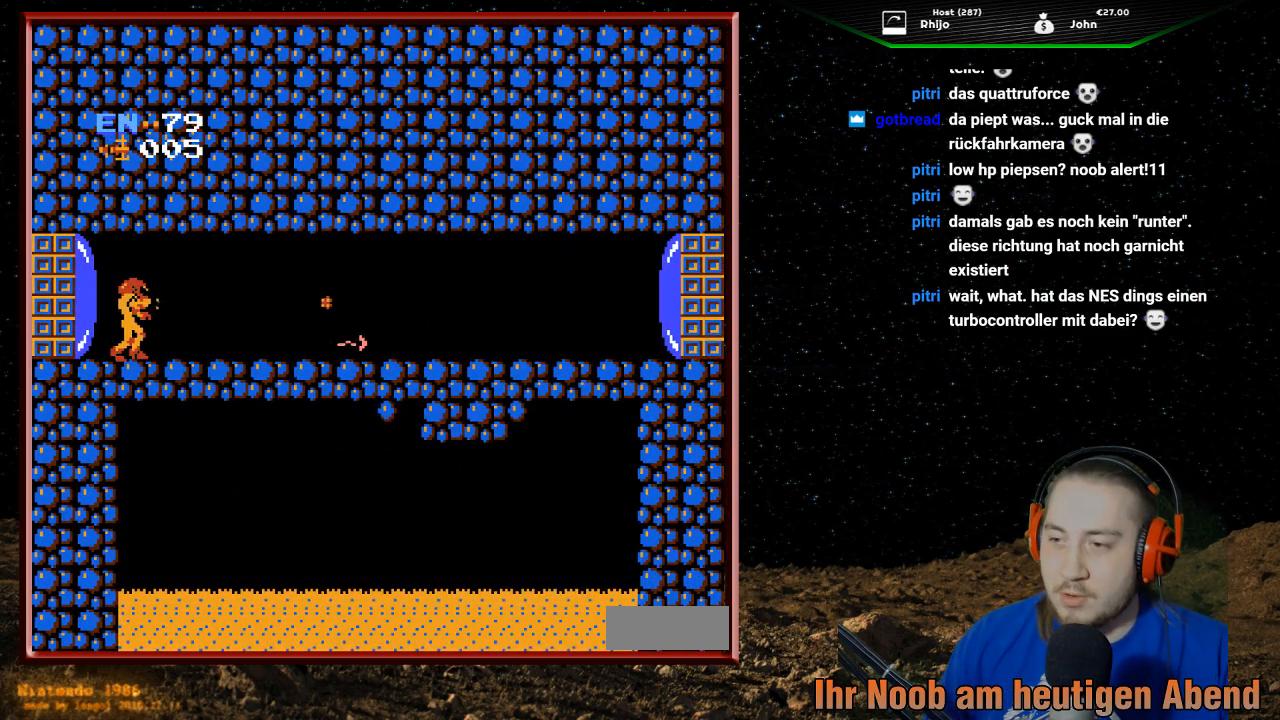
{"buttons": ["DPAD_DOWN"], "events": [[33, "B", "up"], [433, "DPAD_DOWN", "down"]]}
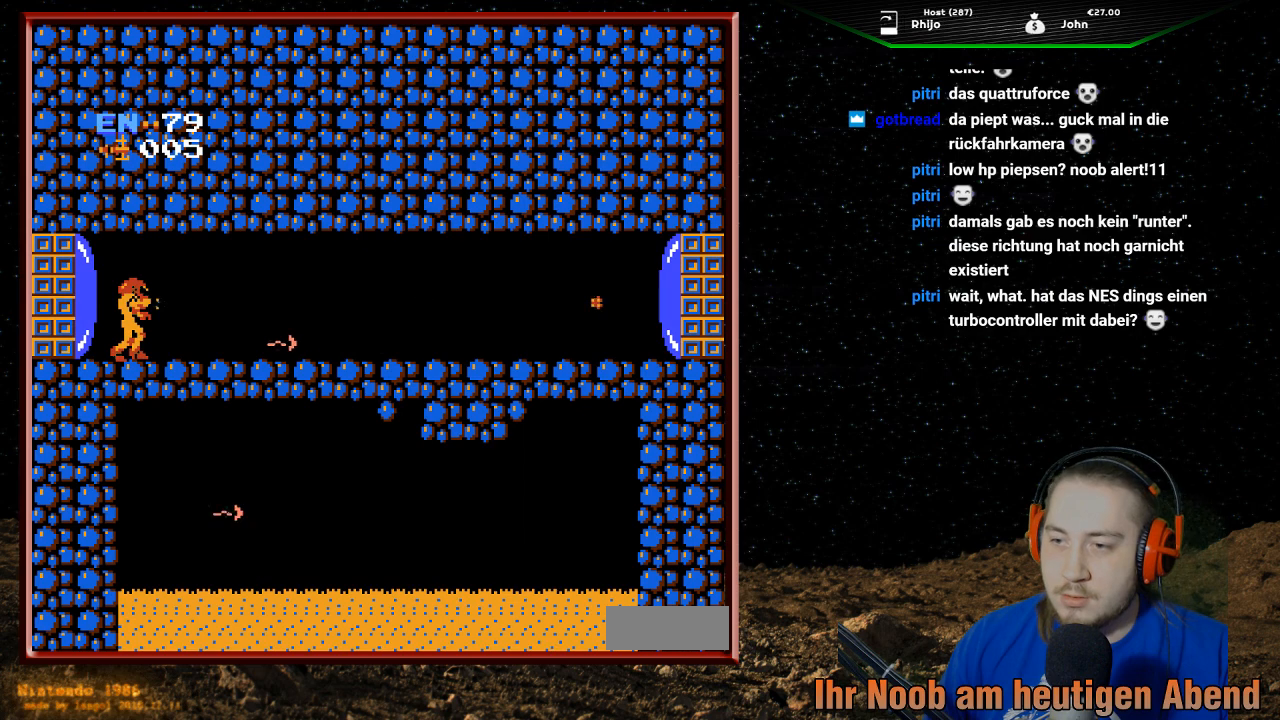
{"buttons": ["DPAD_UP"], "events": [[133, "DPAD_DOWN", "up"], [467, "DPAD_UP", "down"]]}
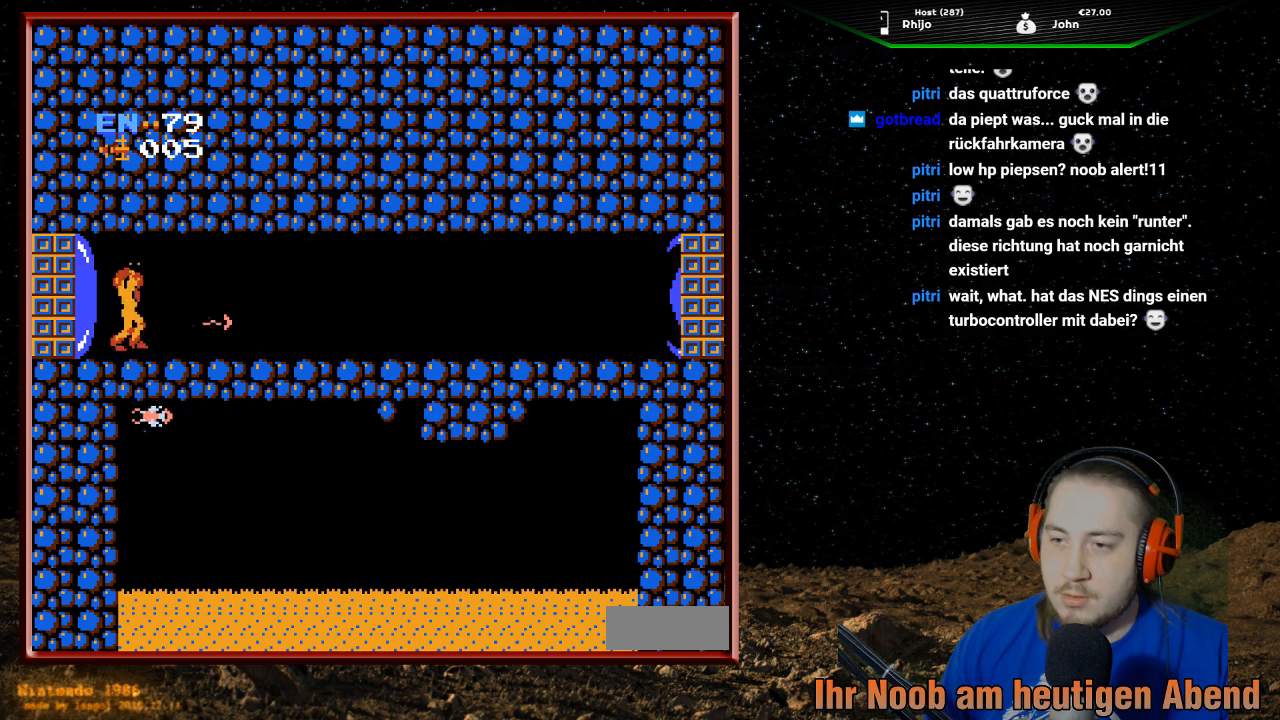
{"buttons": ["DPAD_RIGHT"], "events": [[133, "DPAD_UP", "up"], [267, "DPAD_DOWN", "down"], [367, "DPAD_DOWN", "up"], [467, "DPAD_RIGHT", "down"]]}
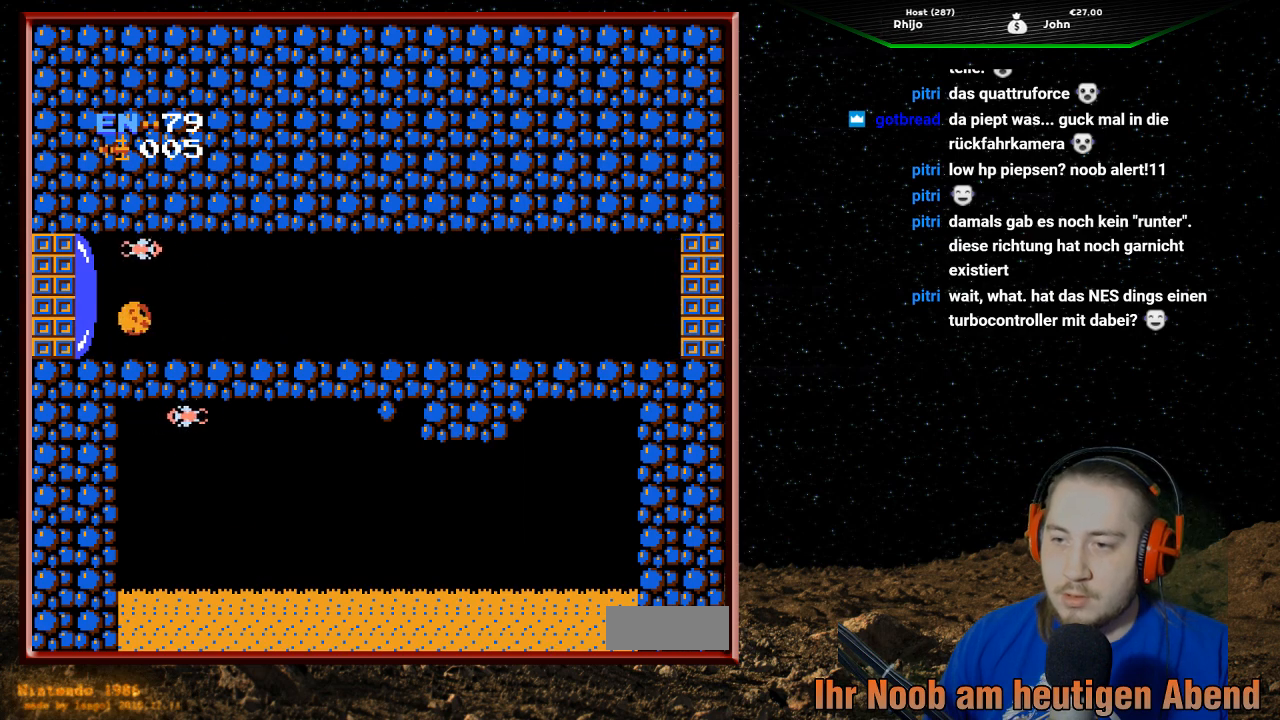
{"buttons": ["DPAD_RIGHT"], "events": []}
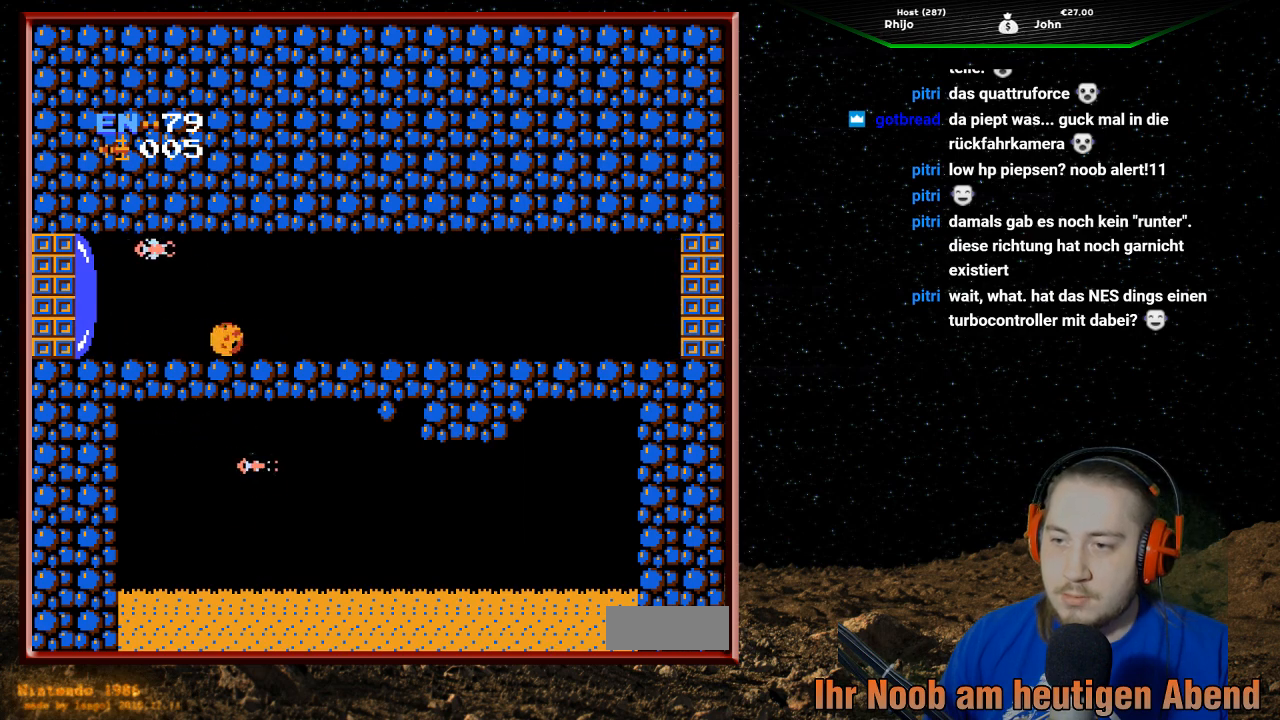
{"buttons": ["DPAD_RIGHT"], "events": []}
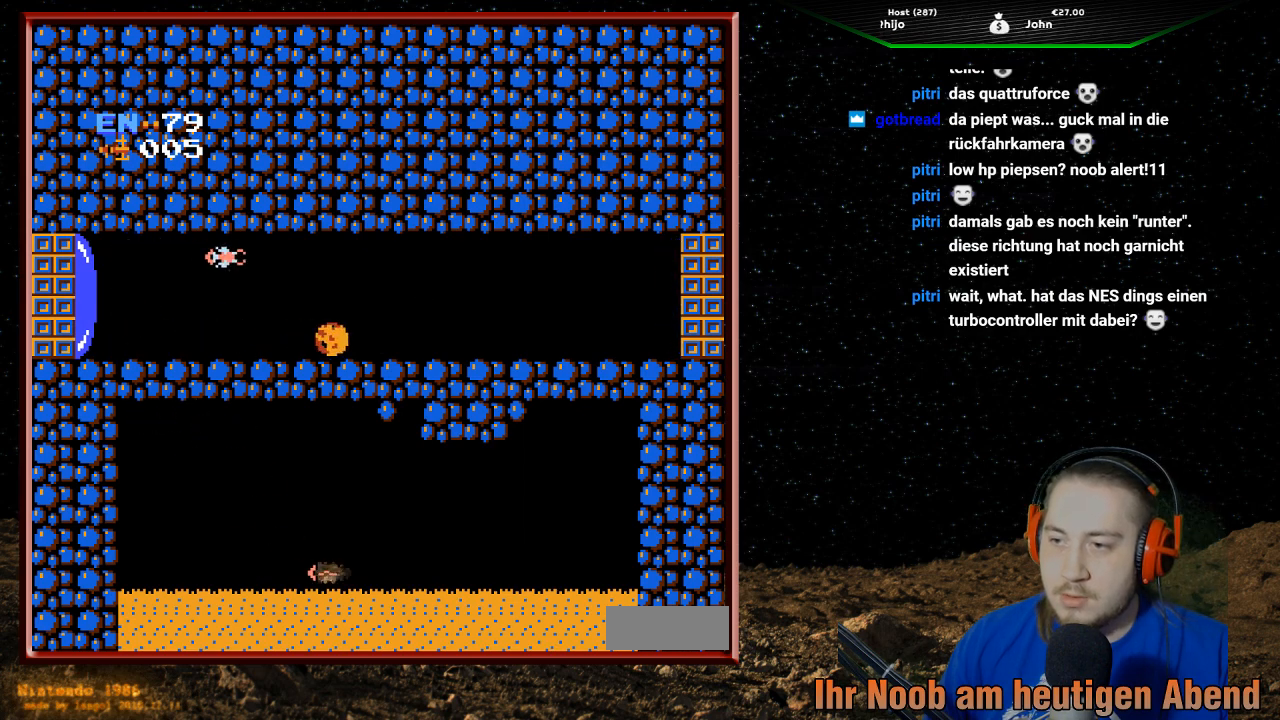
{"buttons": ["DPAD_RIGHT"], "events": []}
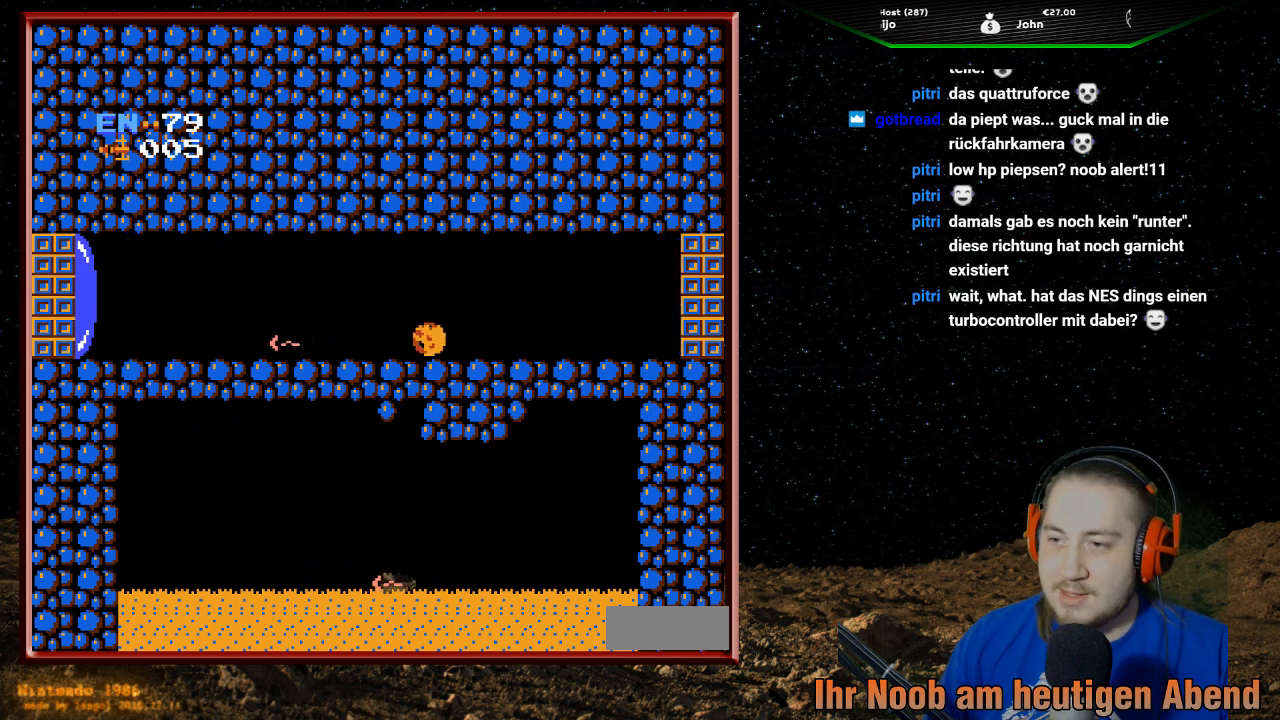
{"buttons": ["DPAD_RIGHT"], "events": []}
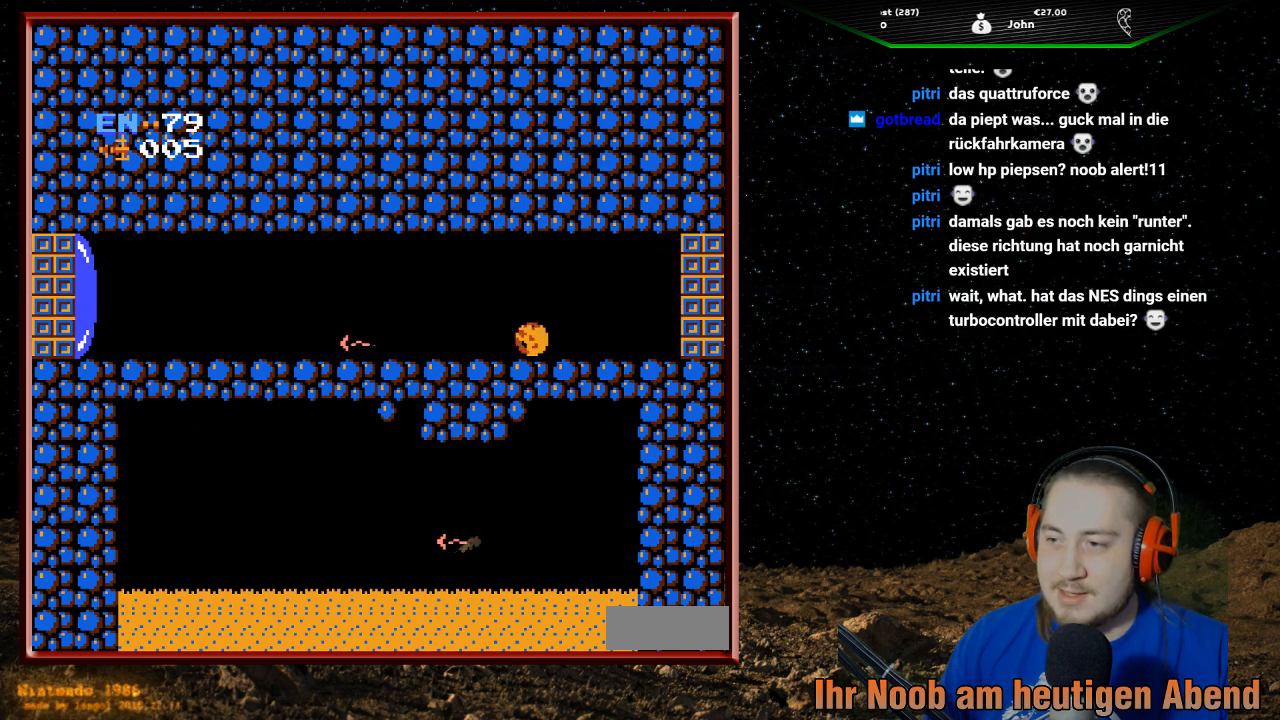
{"buttons": ["DPAD_RIGHT"], "events": []}
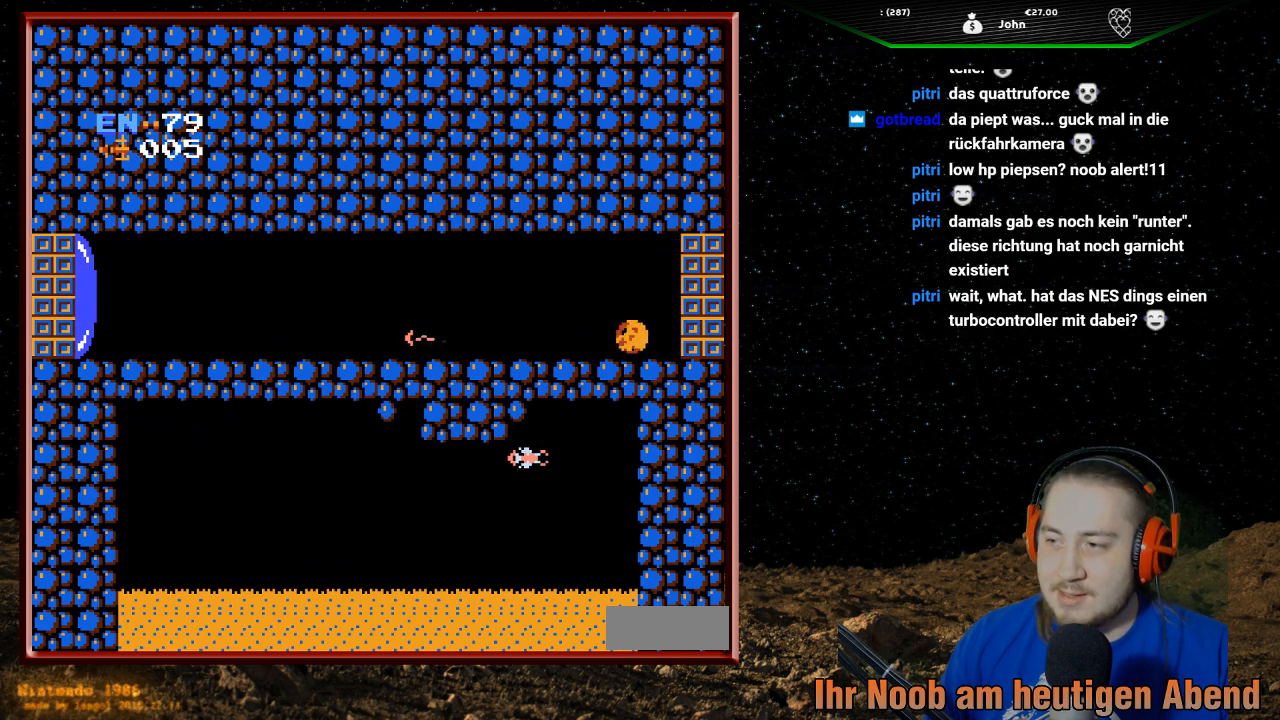
{"buttons": ["DPAD_RIGHT"], "events": []}
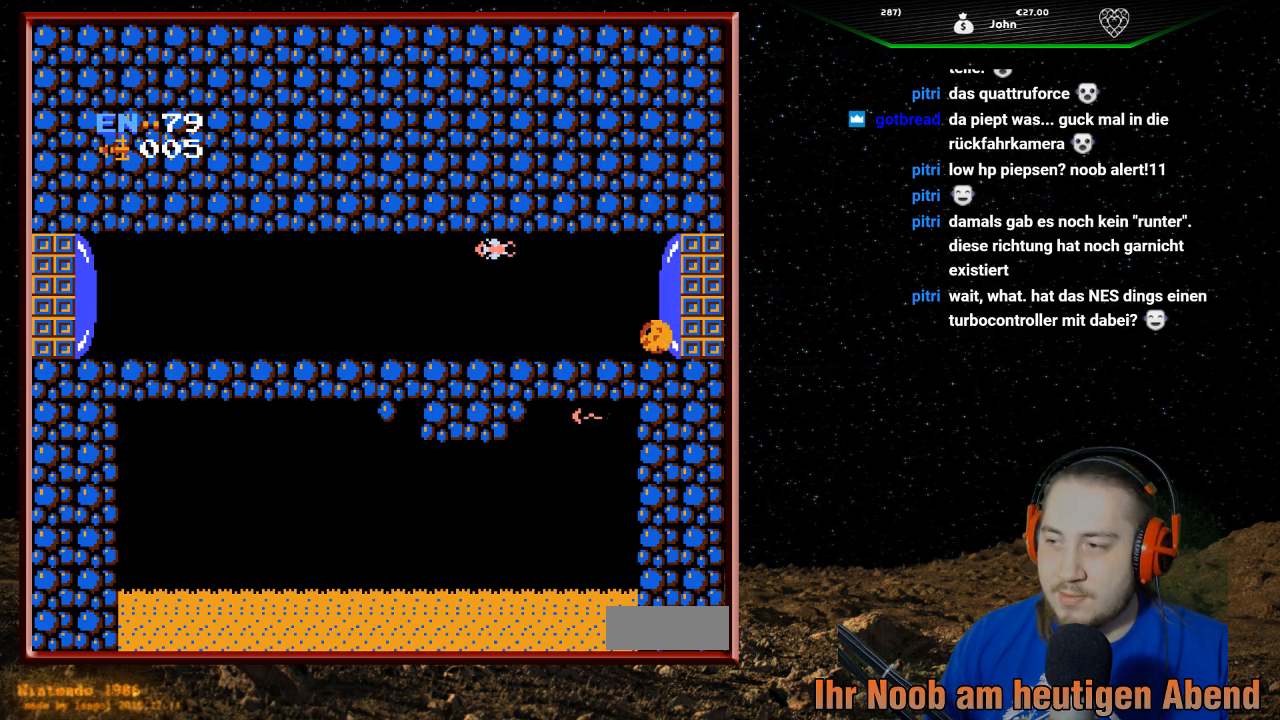
{"buttons": ["B", "DPAD_RIGHT"], "events": [[233, "DPAD_RIGHT", "up"], [333, "DPAD_UP", "down"], [433, "DPAD_RIGHT", "down"], [433, "DPAD_UP", "up"], [500, "B", "down"]]}